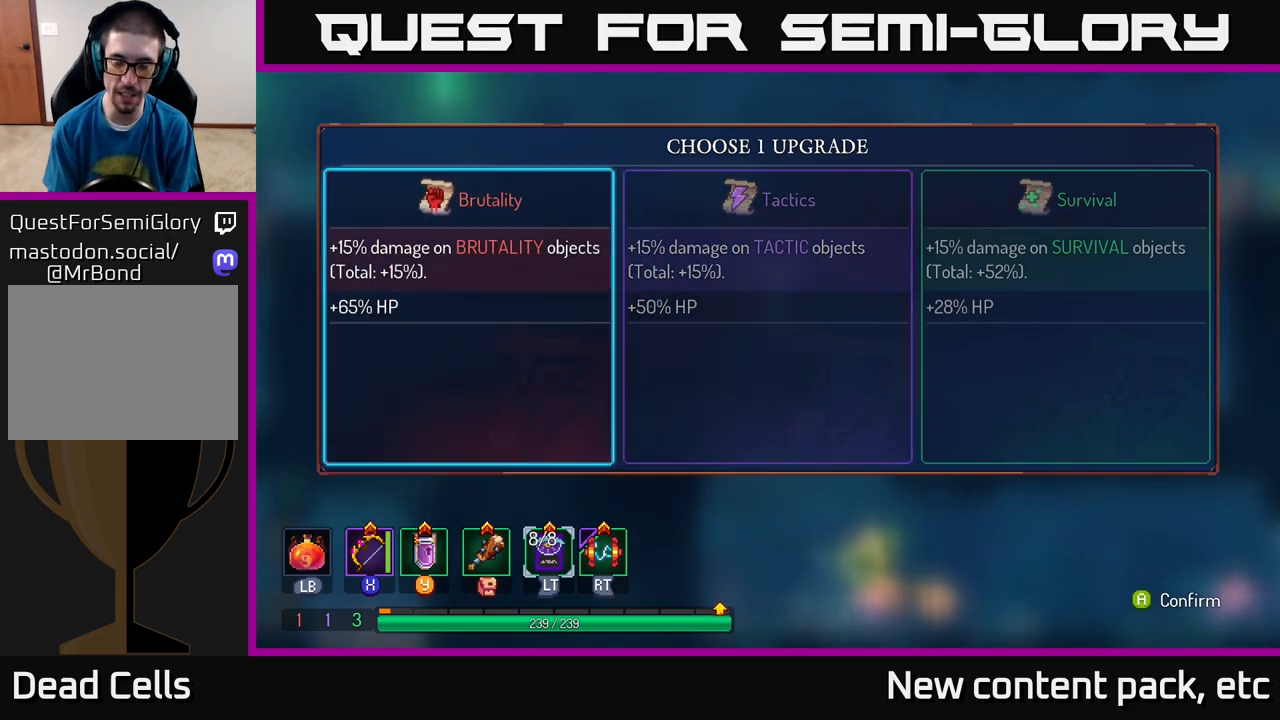
Gameplay with a controller (Xbox layout); each line is a JSON object with the inputs held at the frame after it. "events" lists button and stick changes between this image and that frame as [ms after this image, input, new state], when the widget could be followed in between.
{"buttons": [], "left_stick": "center", "right_stick": "center", "events": [[183, "left_stick", "center"]]}
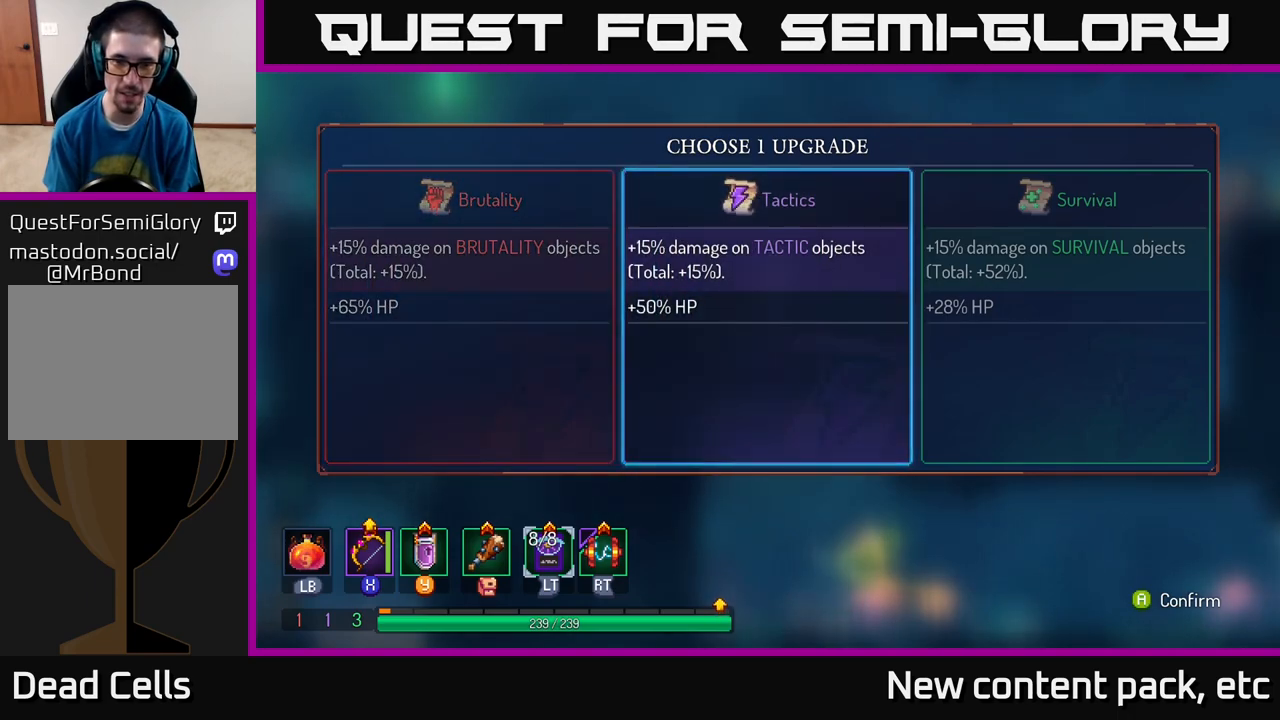
{"buttons": [], "left_stick": "center", "right_stick": "center", "events": [[67, "left_stick", "right"], [233, "left_stick", "center"], [283, "A", "down"], [350, "A", "up"]]}
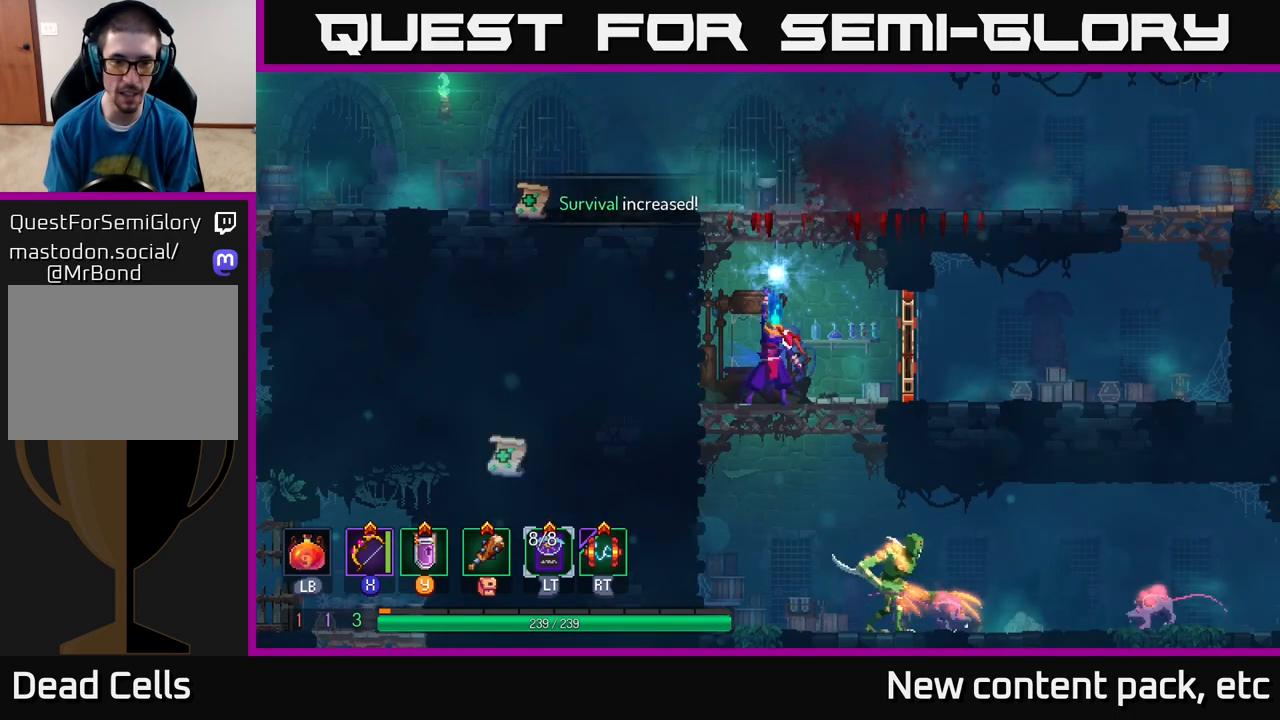
{"buttons": [], "left_stick": "center", "right_stick": "center", "events": []}
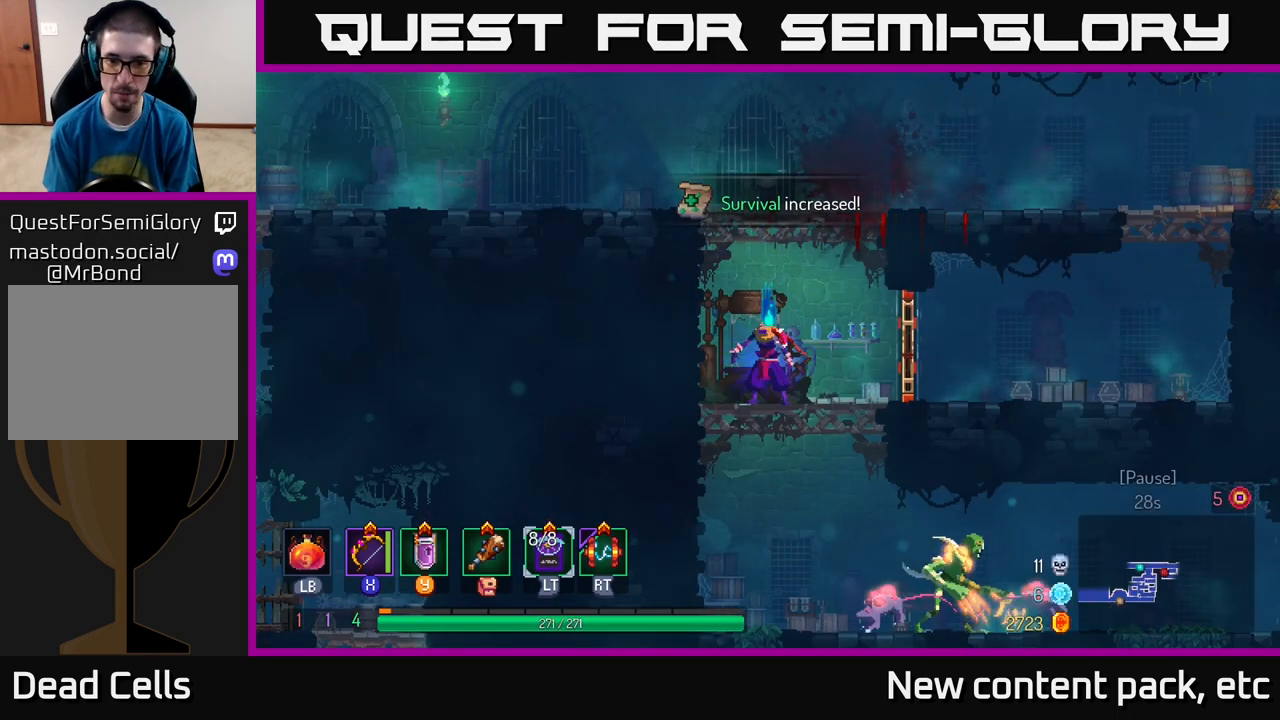
{"buttons": [], "left_stick": "down", "right_stick": "center", "events": [[167, "left_stick", "right"], [383, "left_stick", "down"], [433, "A", "down"], [500, "A", "up"]]}
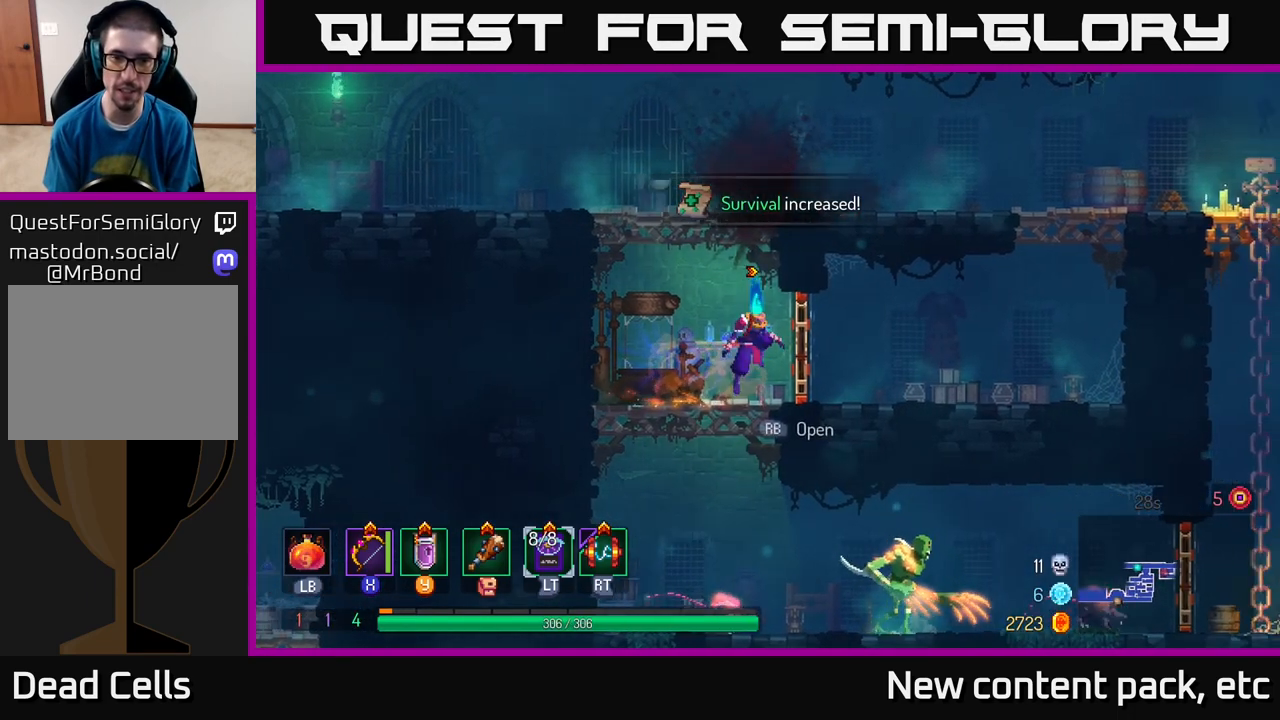
{"buttons": [], "left_stick": "right", "right_stick": "center", "events": [[67, "A", "down"], [133, "A", "up"], [300, "left_stick", "center"], [433, "left_stick", "right"]]}
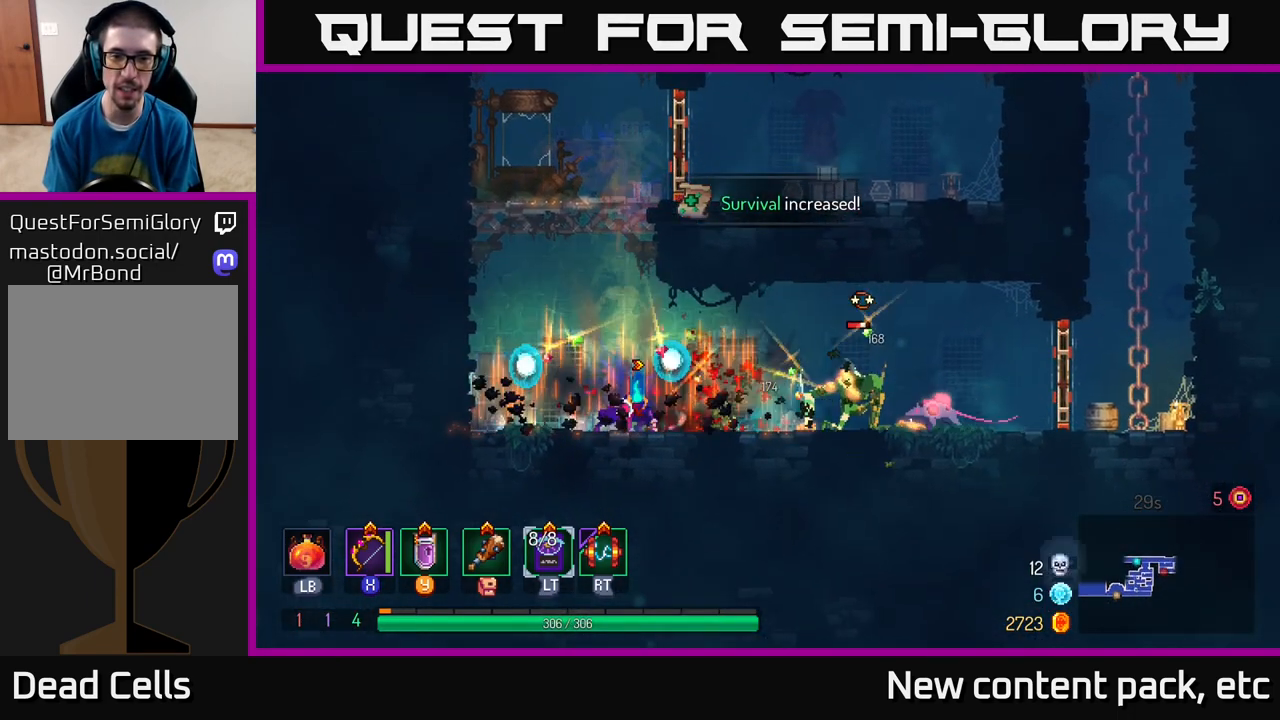
{"buttons": [], "left_stick": "right", "right_stick": "center", "events": [[117, "X", "down"], [233, "X", "up"]]}
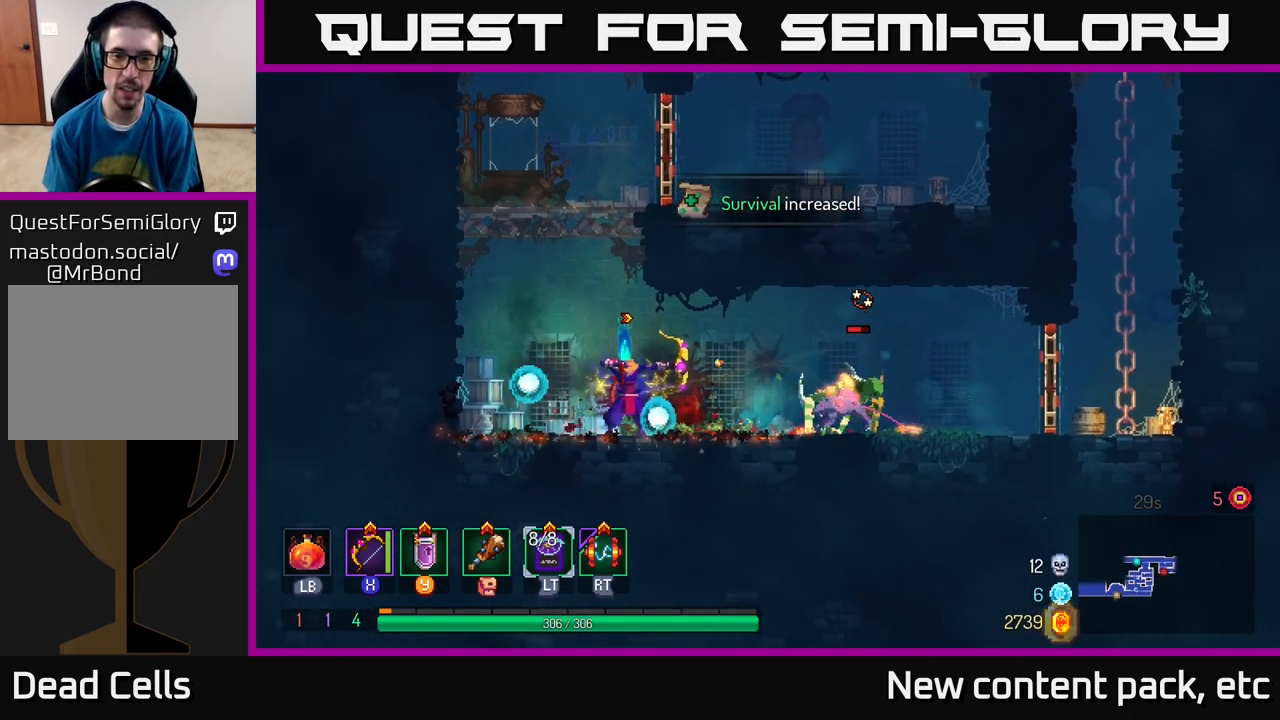
{"buttons": [], "left_stick": "center", "right_stick": "center", "events": [[150, "left_stick", "down-right"], [417, "left_stick", "center"]]}
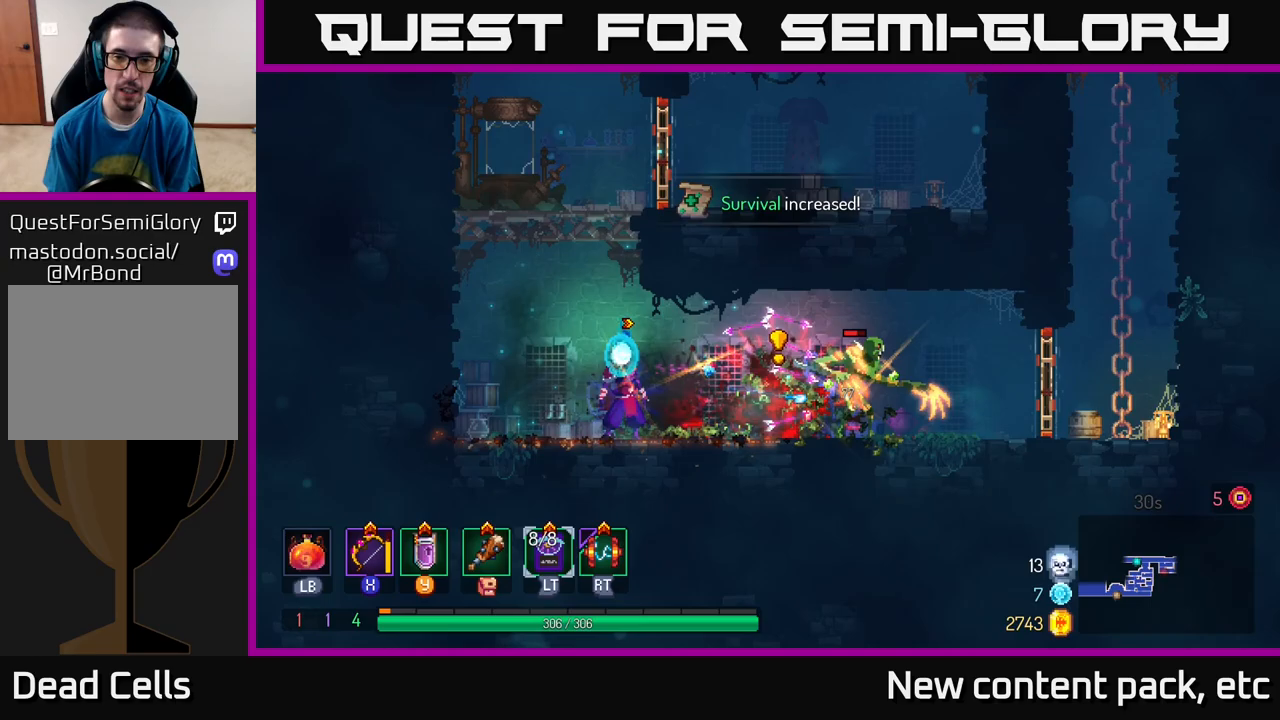
{"buttons": [], "left_stick": "right", "right_stick": "center", "events": [[133, "left_stick", "right"]]}
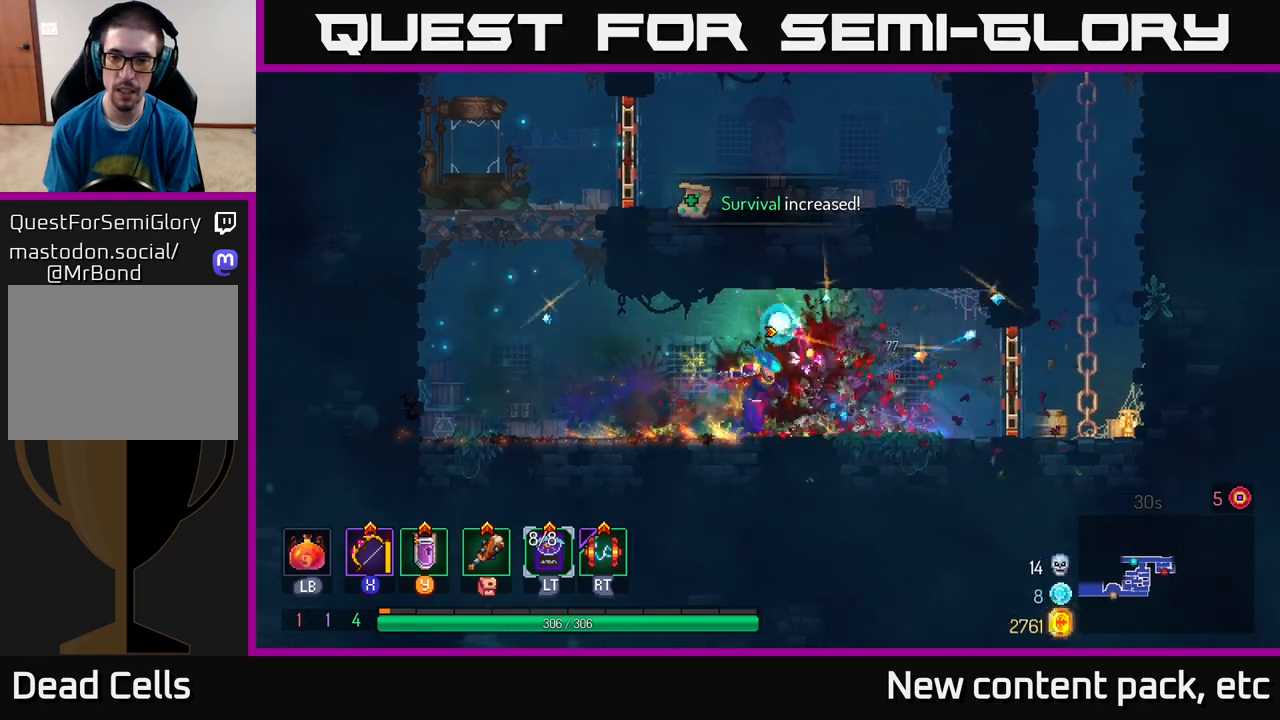
{"buttons": [], "left_stick": "right", "right_stick": "center", "events": [[283, "B", "down"], [433, "B", "up"]]}
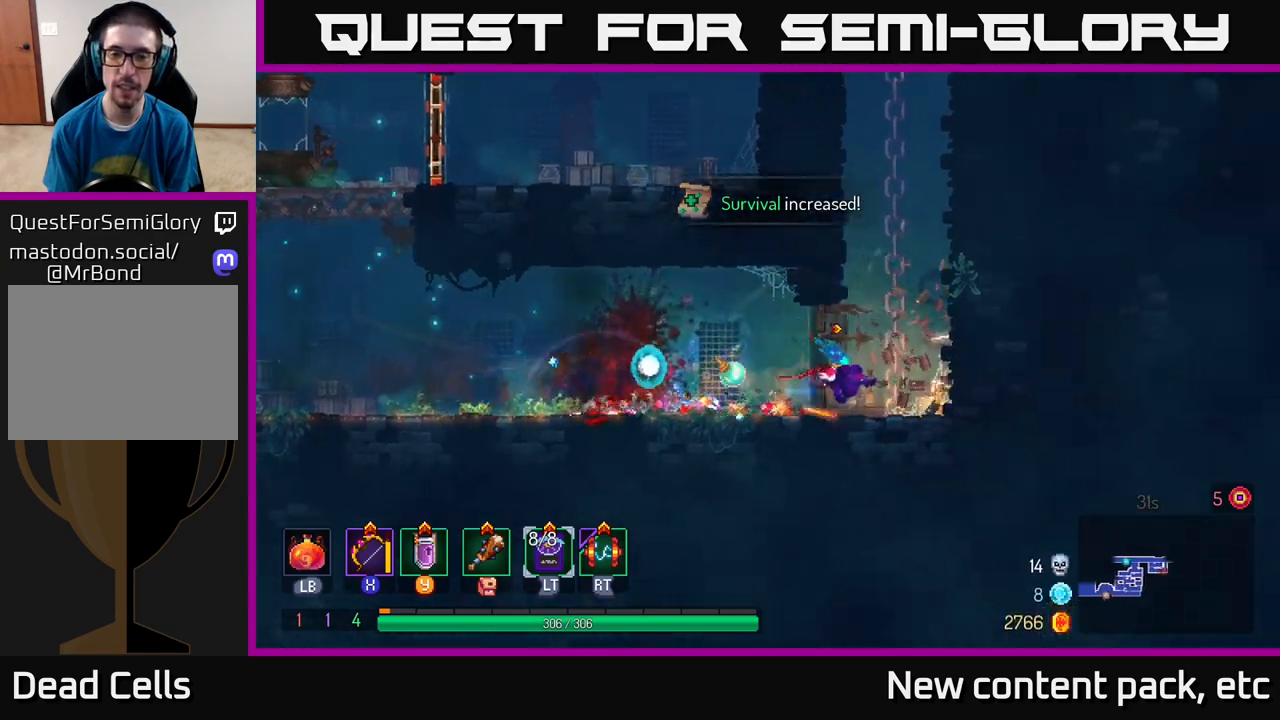
{"buttons": ["A"], "left_stick": "left", "right_stick": "center", "events": [[33, "A", "down"], [217, "A", "up"], [433, "left_stick", "up"], [500, "A", "down"], [500, "left_stick", "left"]]}
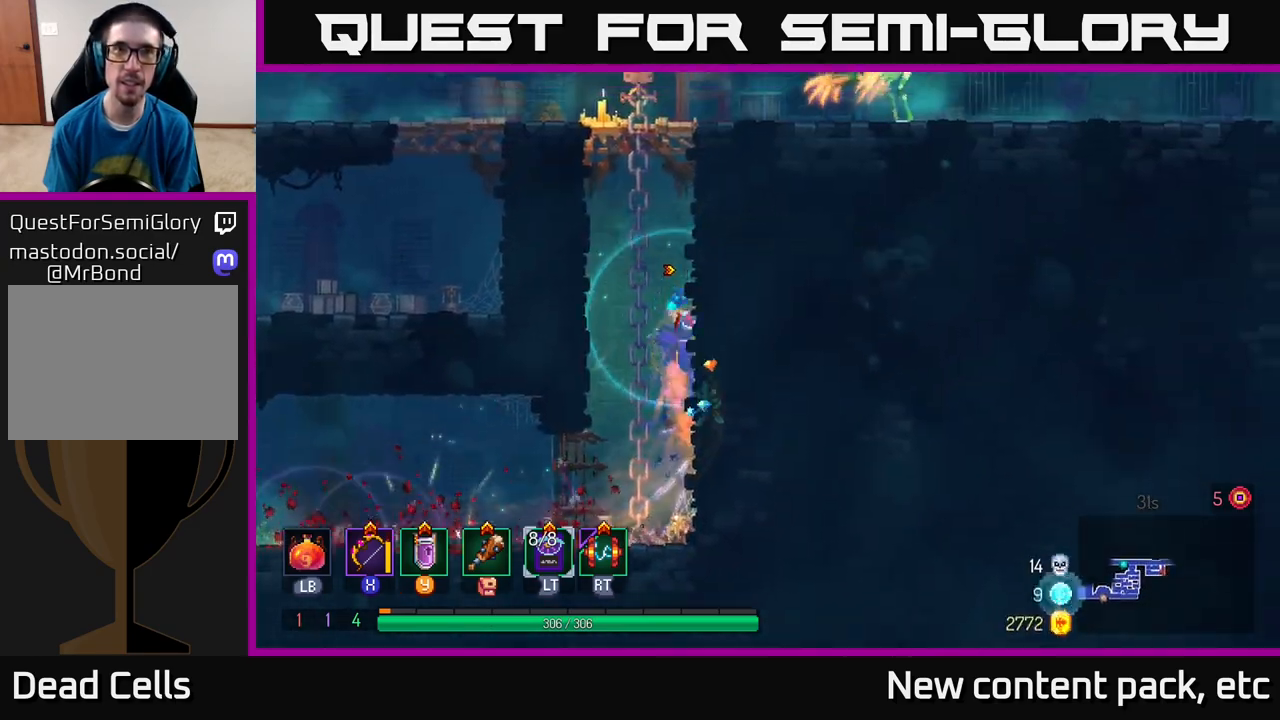
{"buttons": [], "left_stick": "right", "right_stick": "center", "events": [[167, "A", "up"], [233, "left_stick", "right"], [283, "A", "down"], [500, "A", "up"]]}
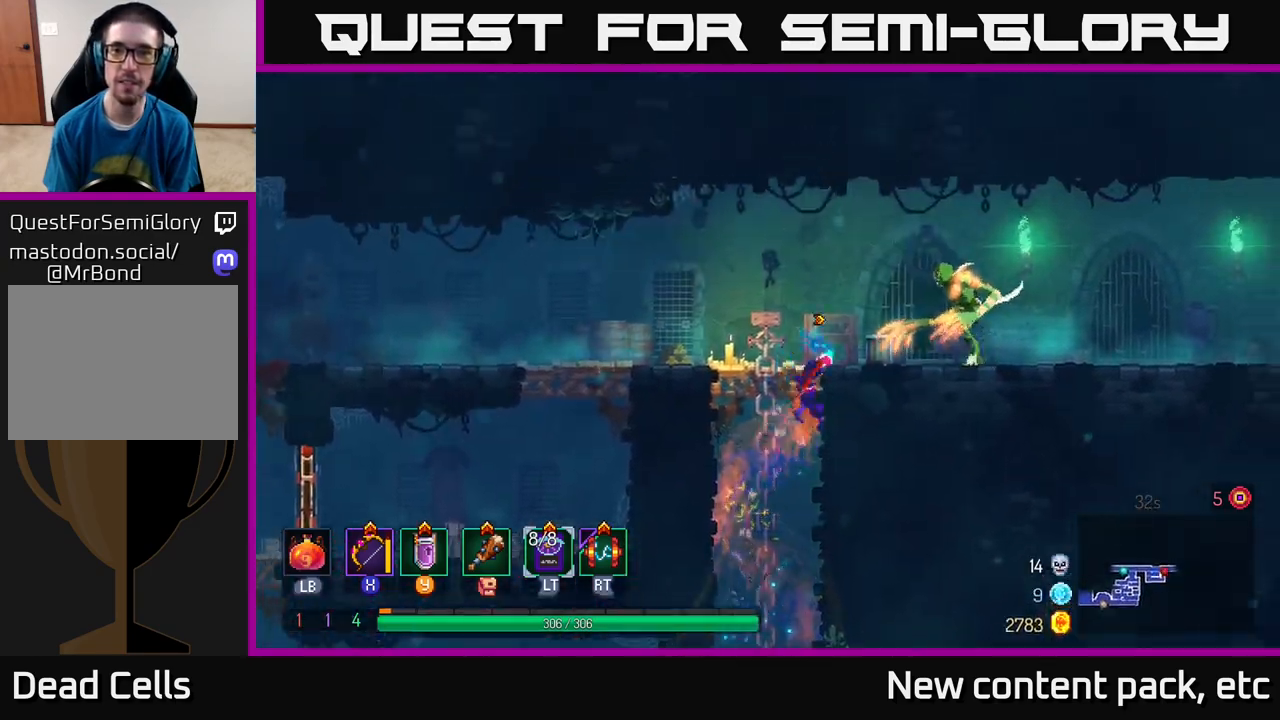
{"buttons": [], "left_stick": "down", "right_stick": "center", "events": [[133, "X", "down"], [217, "X", "up"], [367, "left_stick", "down"]]}
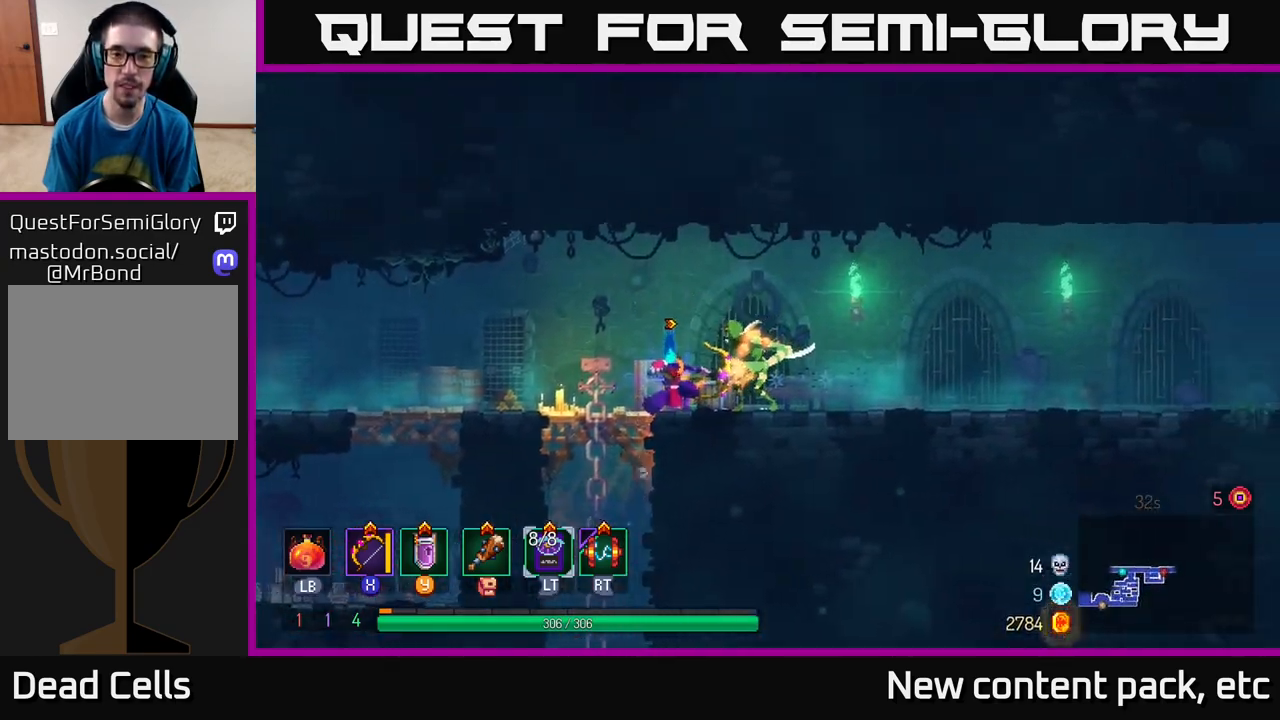
{"buttons": [], "left_stick": "center", "right_stick": "center", "events": [[333, "left_stick", "center"]]}
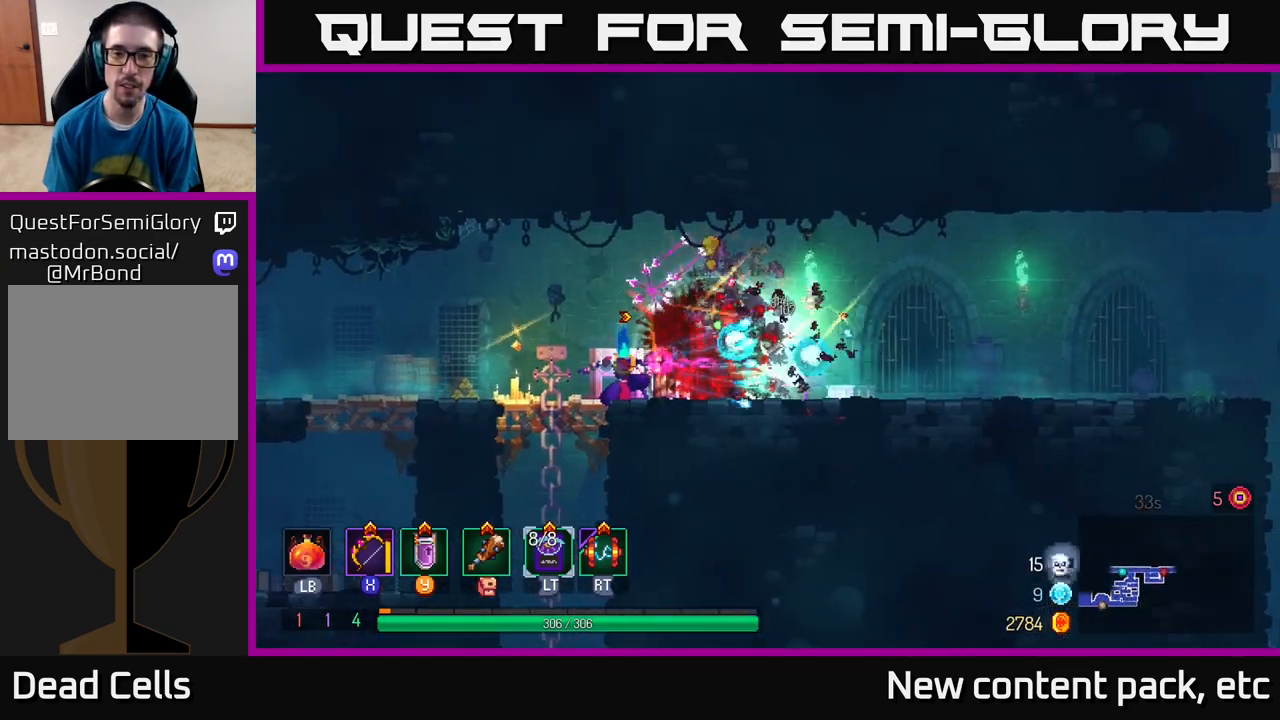
{"buttons": [], "left_stick": "right", "right_stick": "center", "events": [[33, "left_stick", "right"]]}
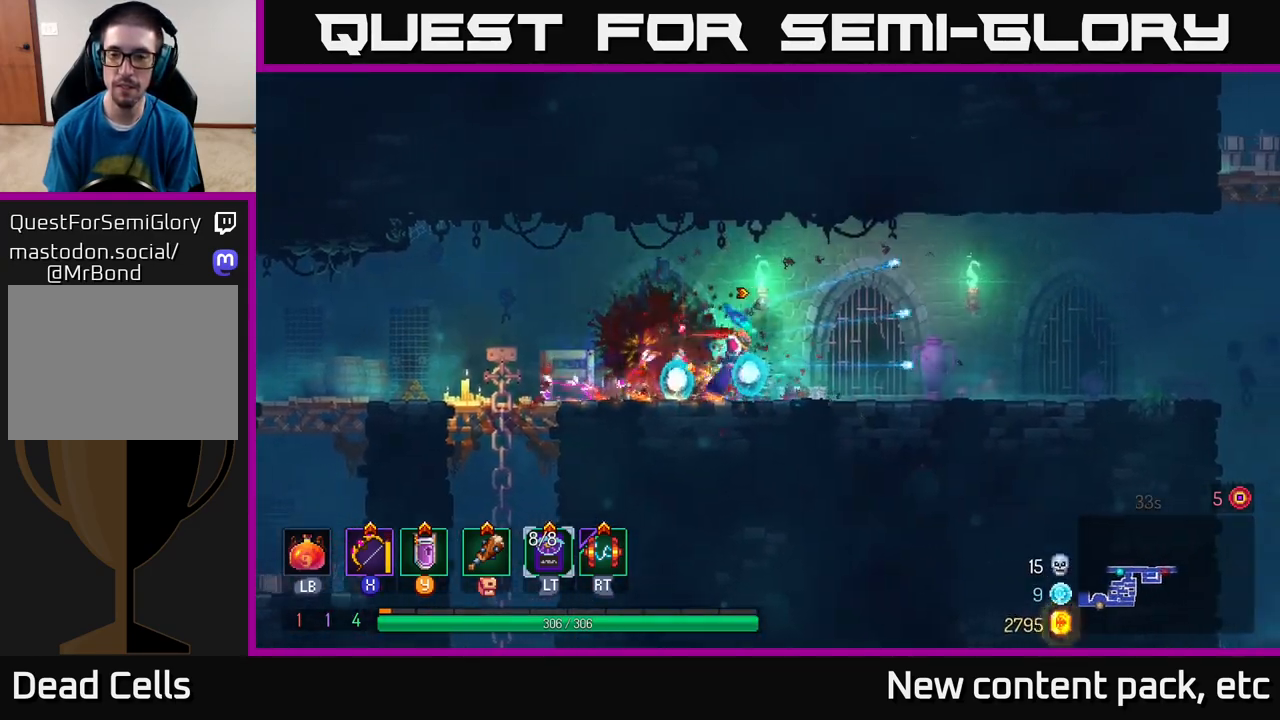
{"buttons": [], "left_stick": "right", "right_stick": "center", "events": []}
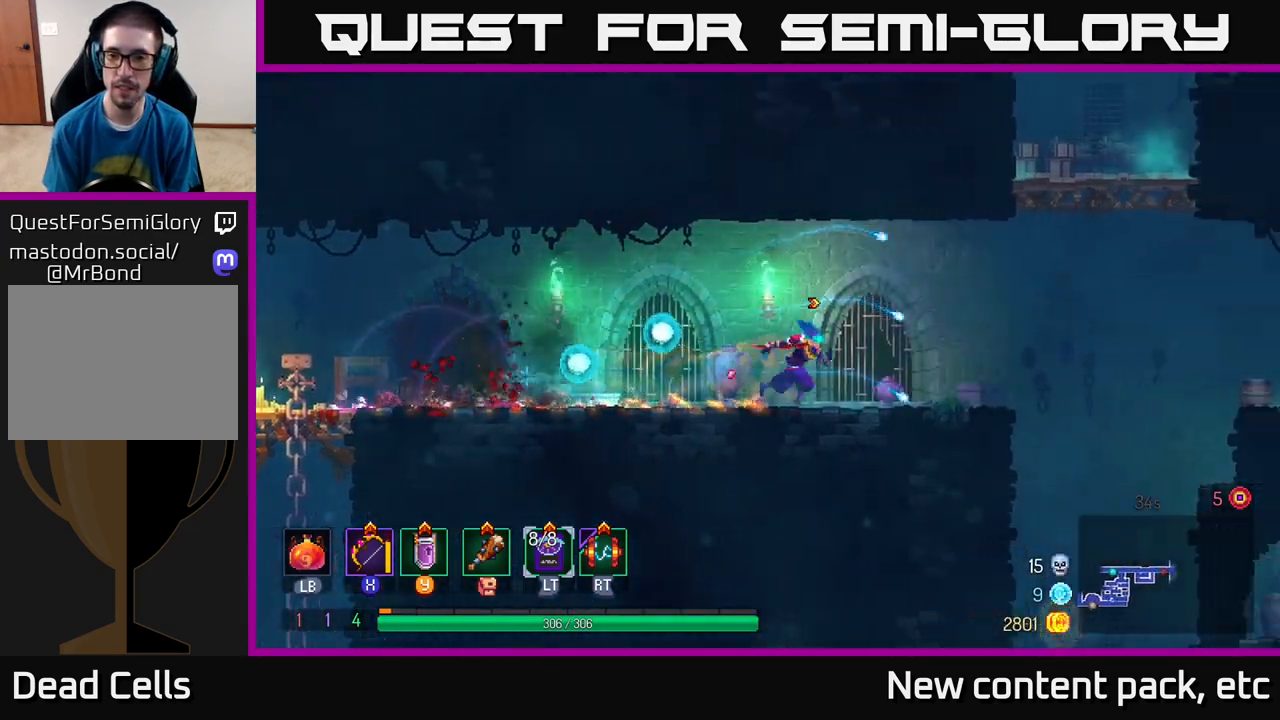
{"buttons": [], "left_stick": "right", "right_stick": "center", "events": [[333, "A", "down"], [433, "A", "up"]]}
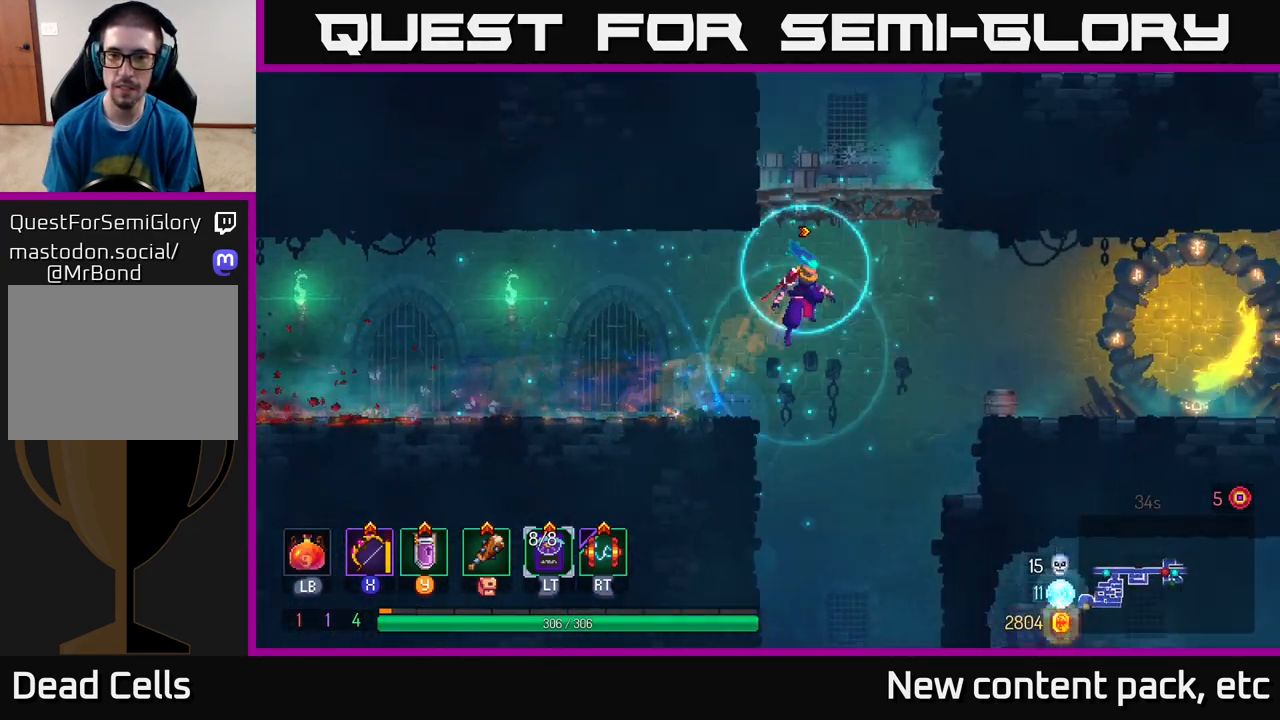
{"buttons": [], "left_stick": "right", "right_stick": "center", "events": [[17, "A", "down"], [167, "A", "up"]]}
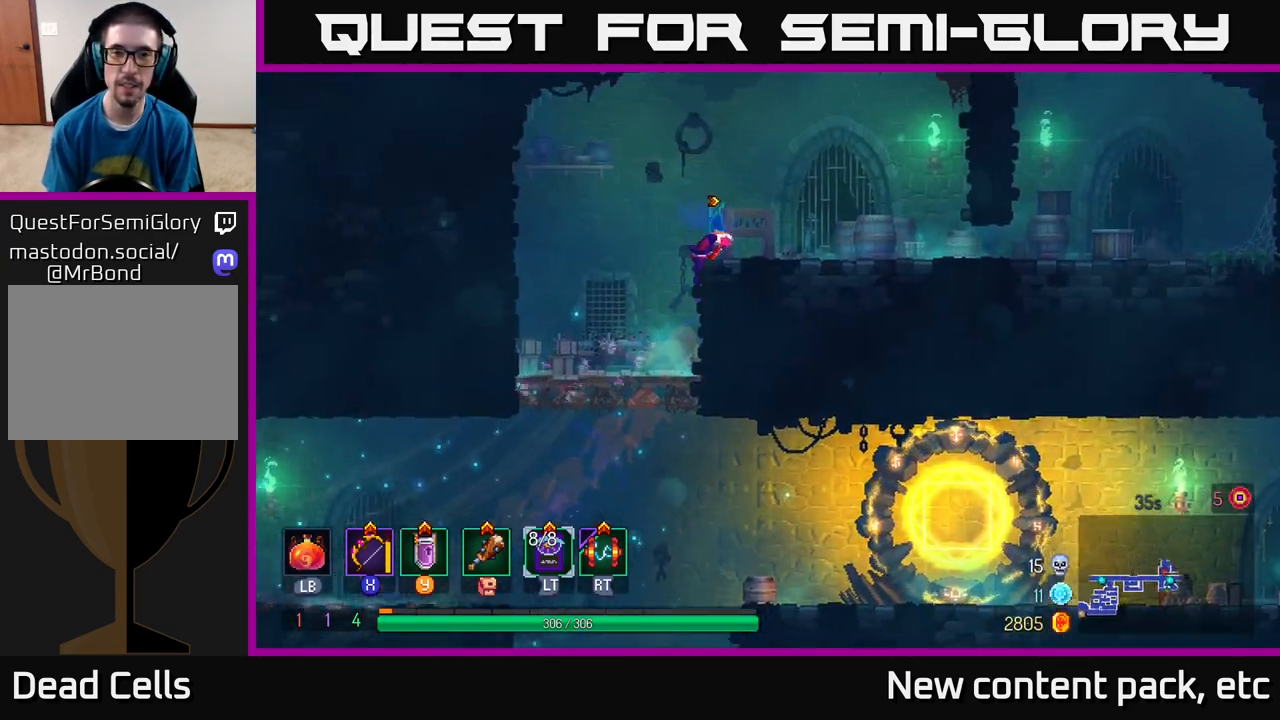
{"buttons": [], "left_stick": "right", "right_stick": "center", "events": []}
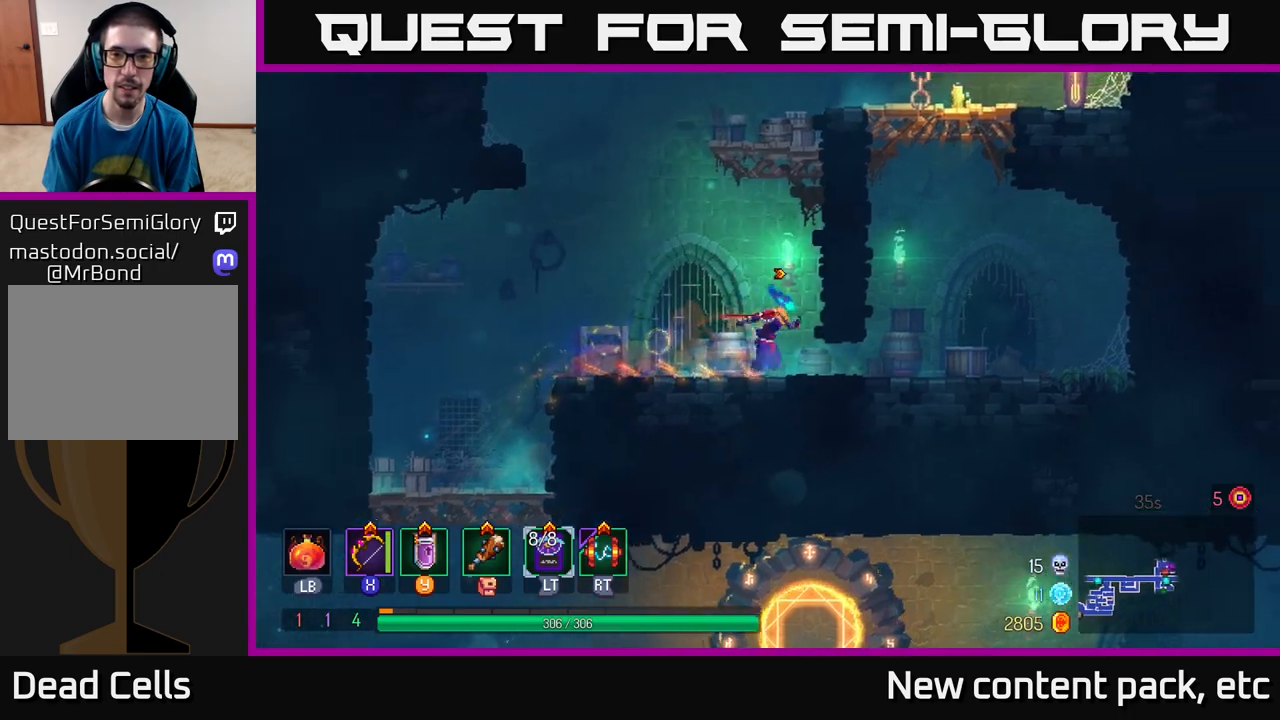
{"buttons": ["A"], "left_stick": "left", "right_stick": "center", "events": [[83, "B", "down"], [200, "B", "up"], [283, "A", "down"], [317, "left_stick", "left"], [383, "A", "up"], [467, "A", "down"]]}
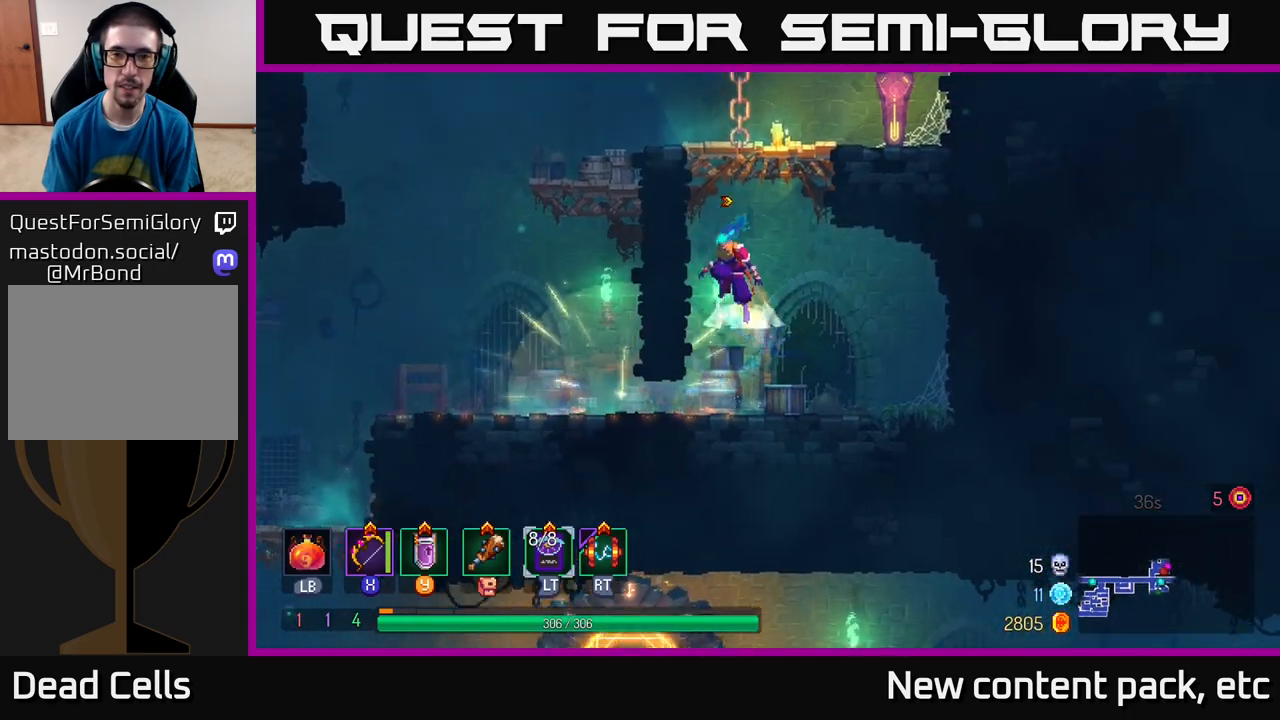
{"buttons": [], "left_stick": "right", "right_stick": "center", "events": [[117, "A", "up"], [367, "left_stick", "right"]]}
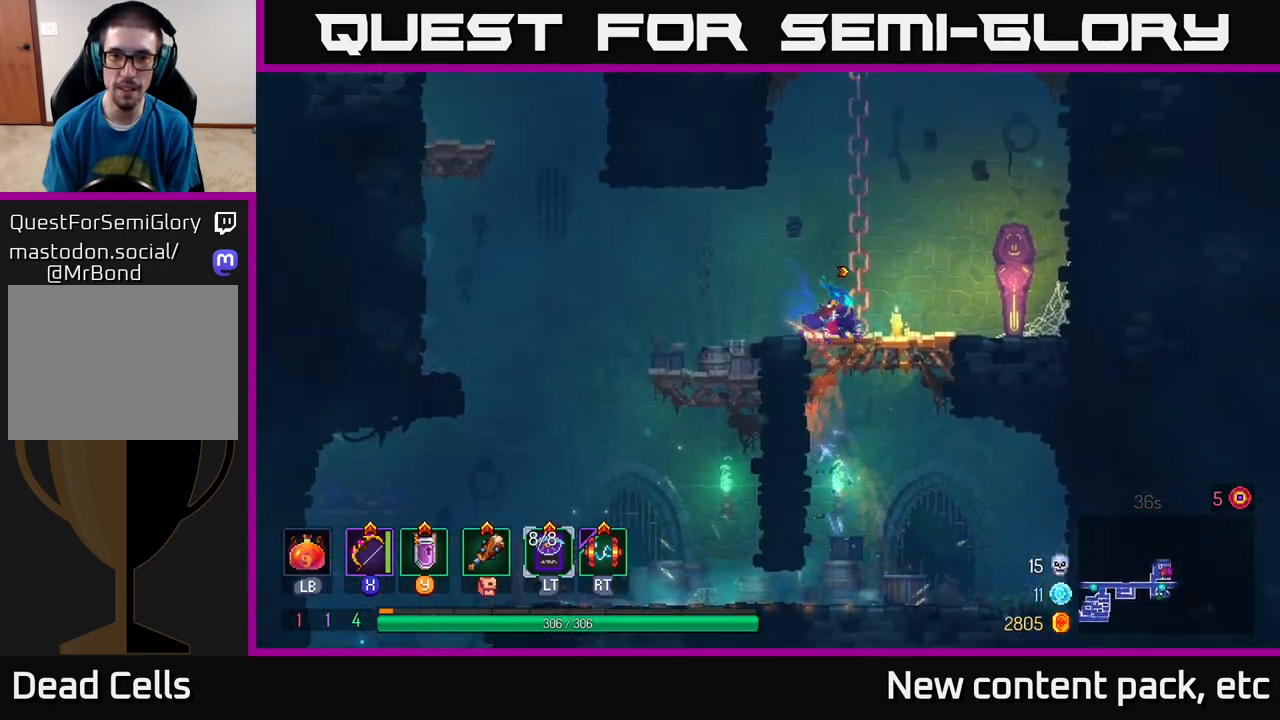
{"buttons": [], "left_stick": "up", "right_stick": "center", "events": [[50, "left_stick", "center"], [100, "left_stick", "left"], [167, "A", "down"], [267, "left_stick", "up"], [283, "A", "up"]]}
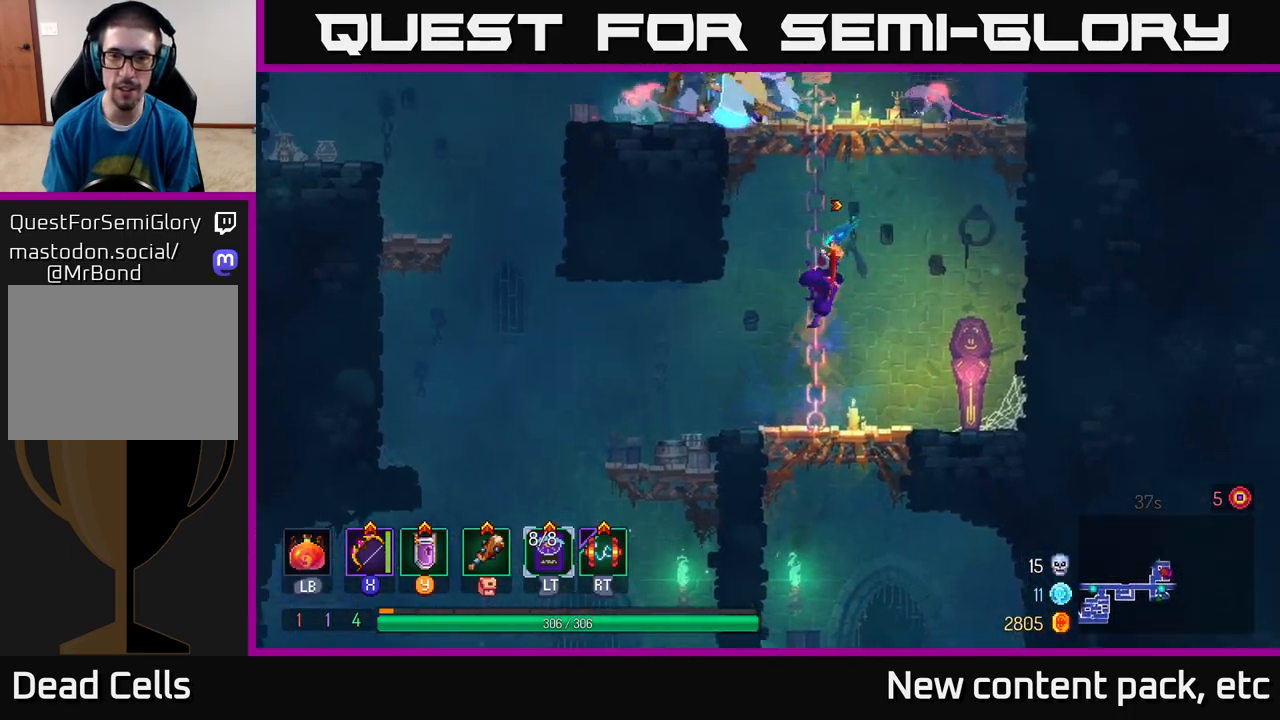
{"buttons": ["A"], "left_stick": "up-right", "right_stick": "center", "events": [[267, "A", "down"], [367, "A", "up"], [367, "left_stick", "up-right"], [433, "A", "down"]]}
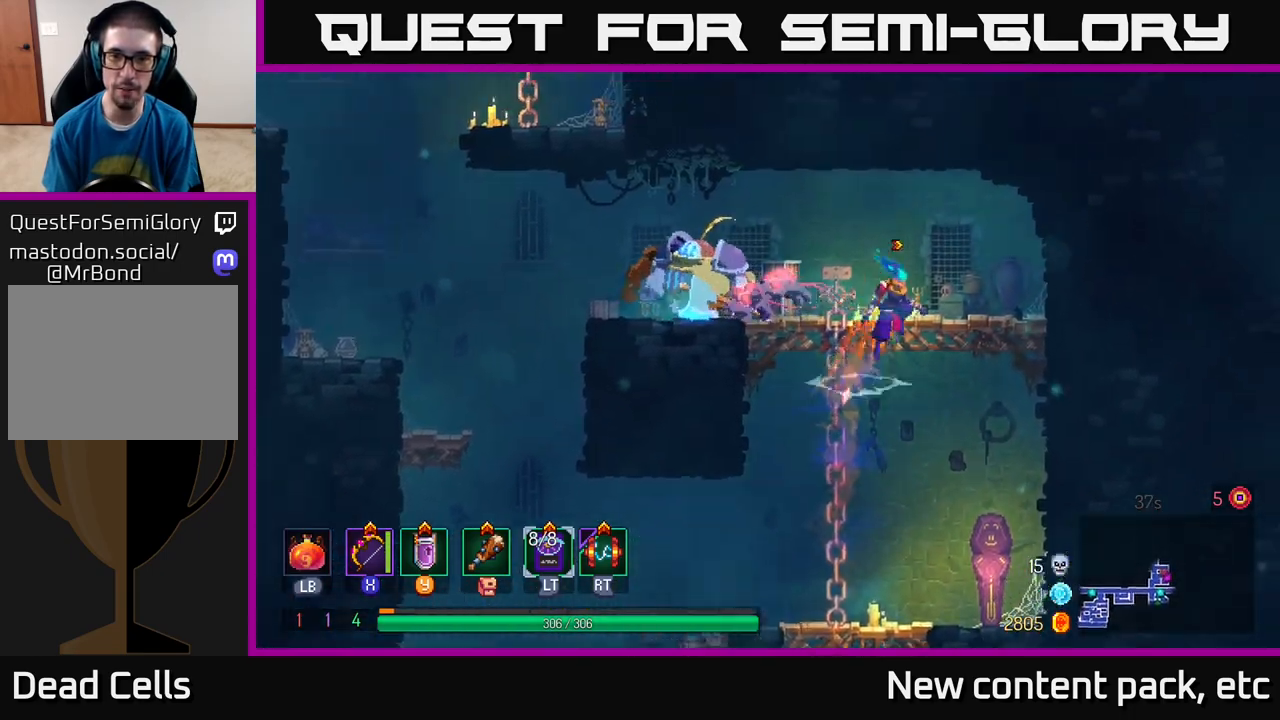
{"buttons": [], "left_stick": "down-left", "right_stick": "center", "events": [[17, "X", "down"], [17, "left_stick", "up-left"], [33, "A", "up"], [83, "left_stick", "left"], [133, "X", "up"], [250, "left_stick", "down-left"]]}
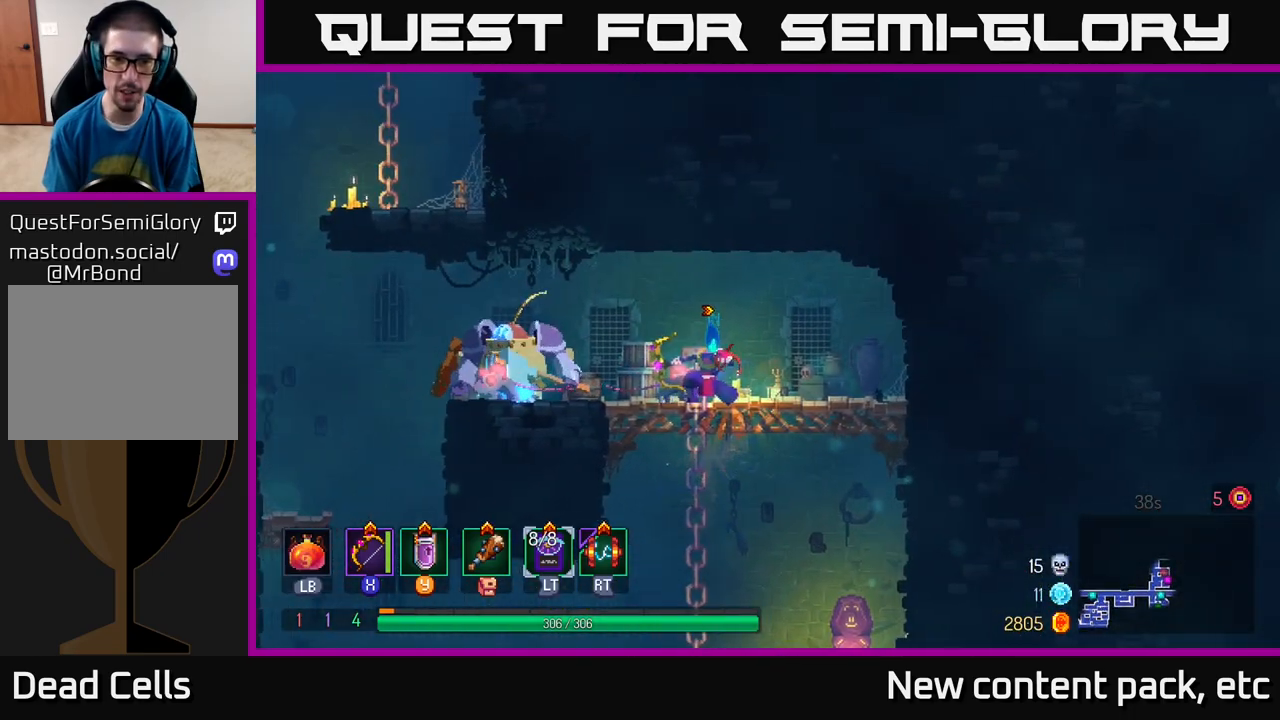
{"buttons": [], "left_stick": "center", "right_stick": "center", "events": [[267, "left_stick", "center"]]}
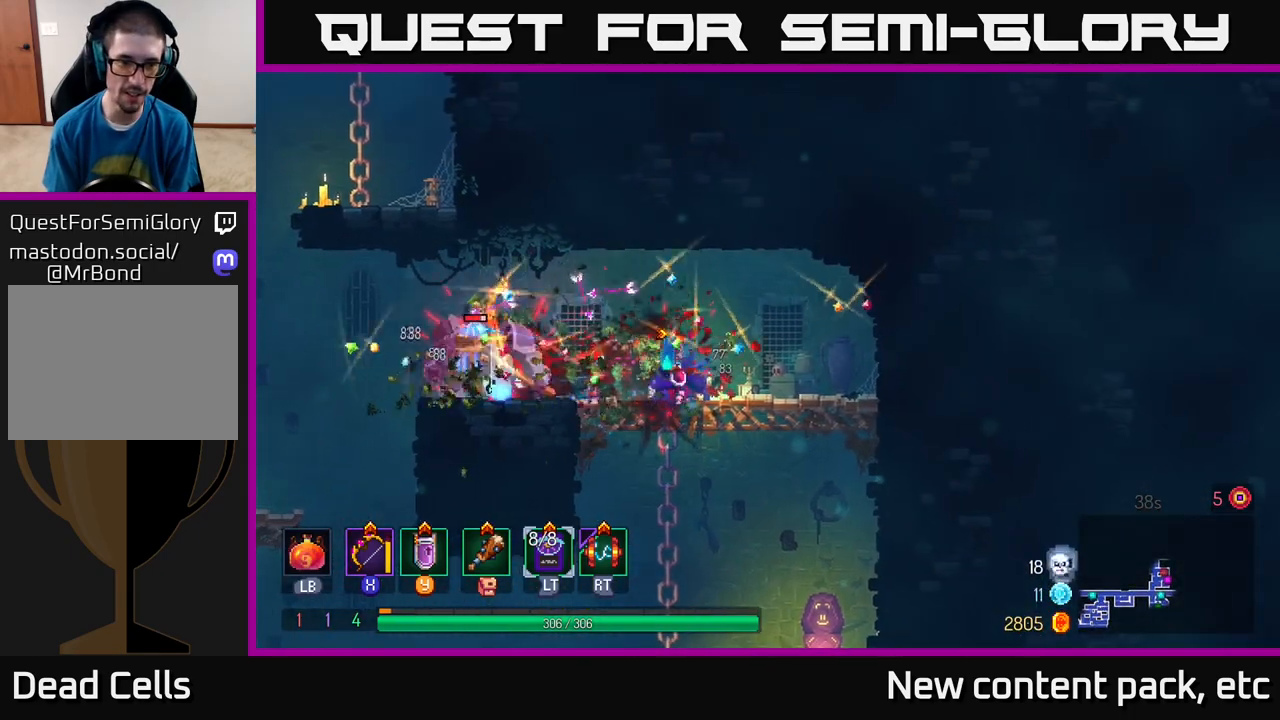
{"buttons": [], "left_stick": "left", "right_stick": "center", "events": [[183, "left_stick", "left"]]}
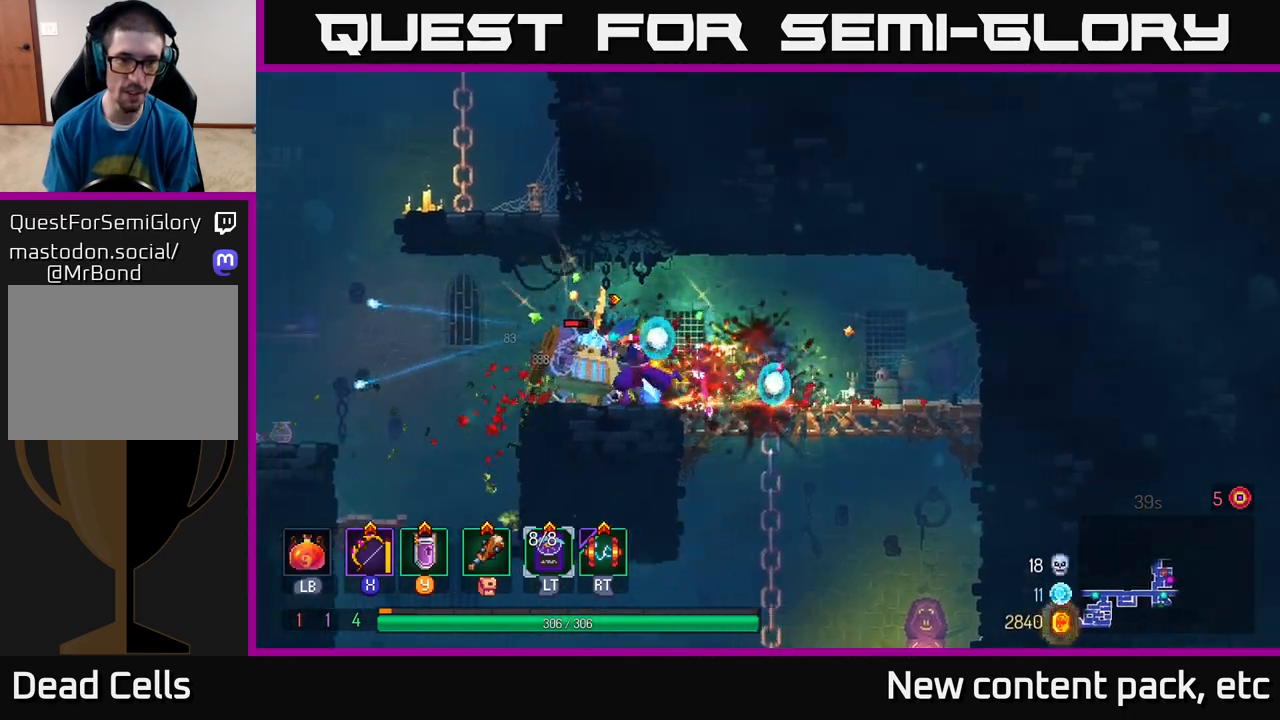
{"buttons": [], "left_stick": "right", "right_stick": "center", "events": [[100, "B", "down"], [183, "B", "up"], [250, "X", "down"], [267, "left_stick", "right"], [317, "X", "up"]]}